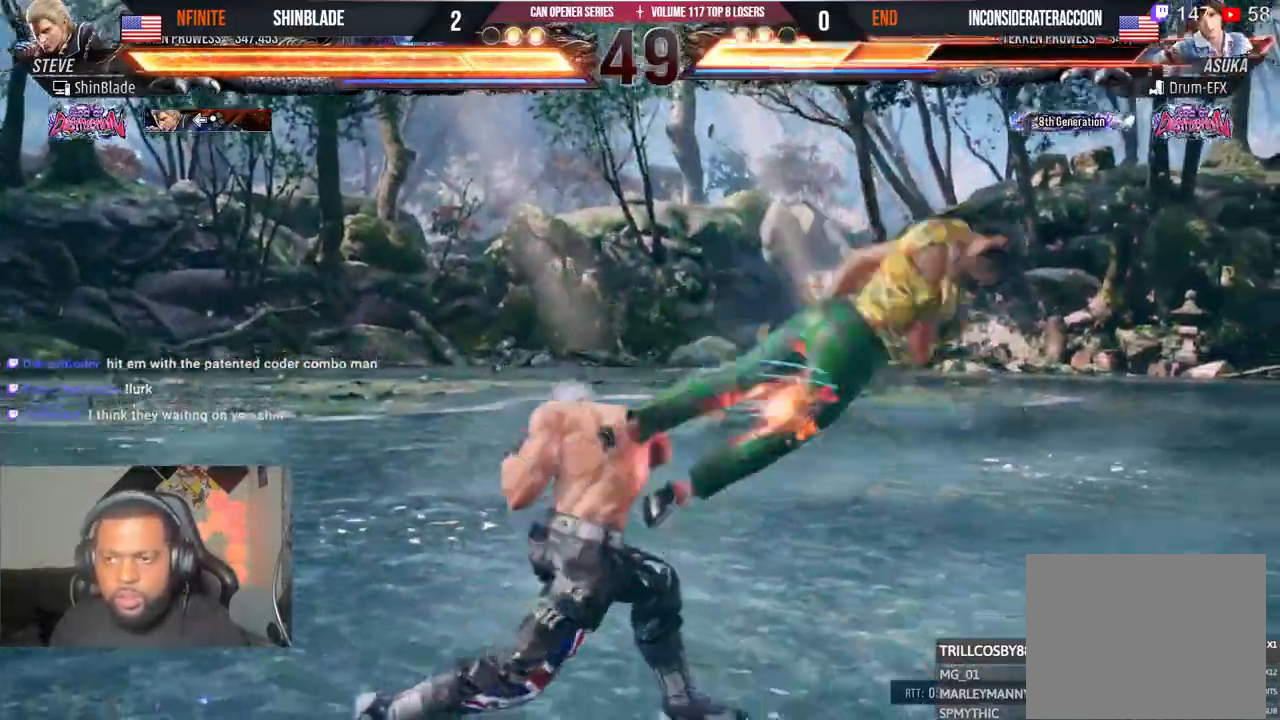
Gameplay with a controller (PlayStation layout); each line is a JSON object with the inputs held at the frame after it (dt_ms = milliseconds from this image to that frame). "events" lists button and stick changes between this image and that frame as [ms after this image, input, new state], when the widget could be followed in between. Not read: CROSS L1 R1.
{"dt_ms": 500, "buttons": ["DPAD_RIGHT"], "left_stick": "center", "right_stick": "center", "events": [[417, "SQUARE", "down"], [500, "SQUARE", "up"]]}
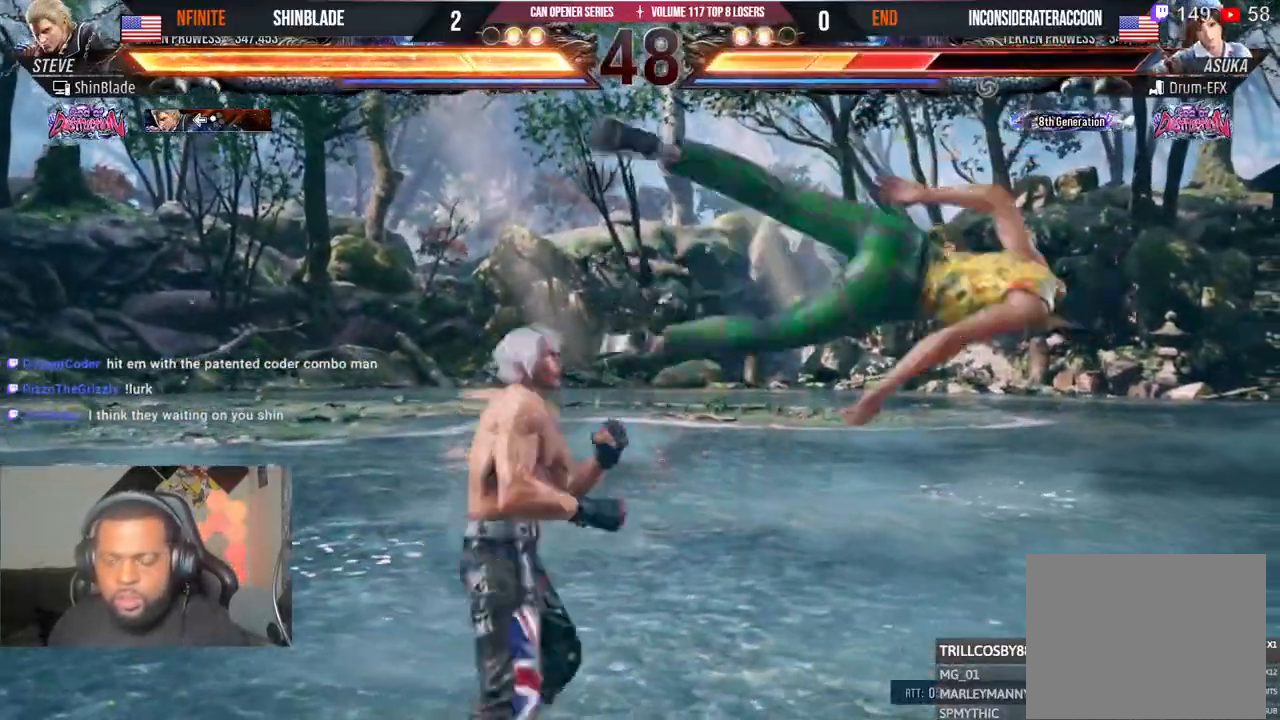
{"dt_ms": 500, "buttons": ["SQUARE", "DPAD_RIGHT"], "left_stick": "center", "right_stick": "center"}
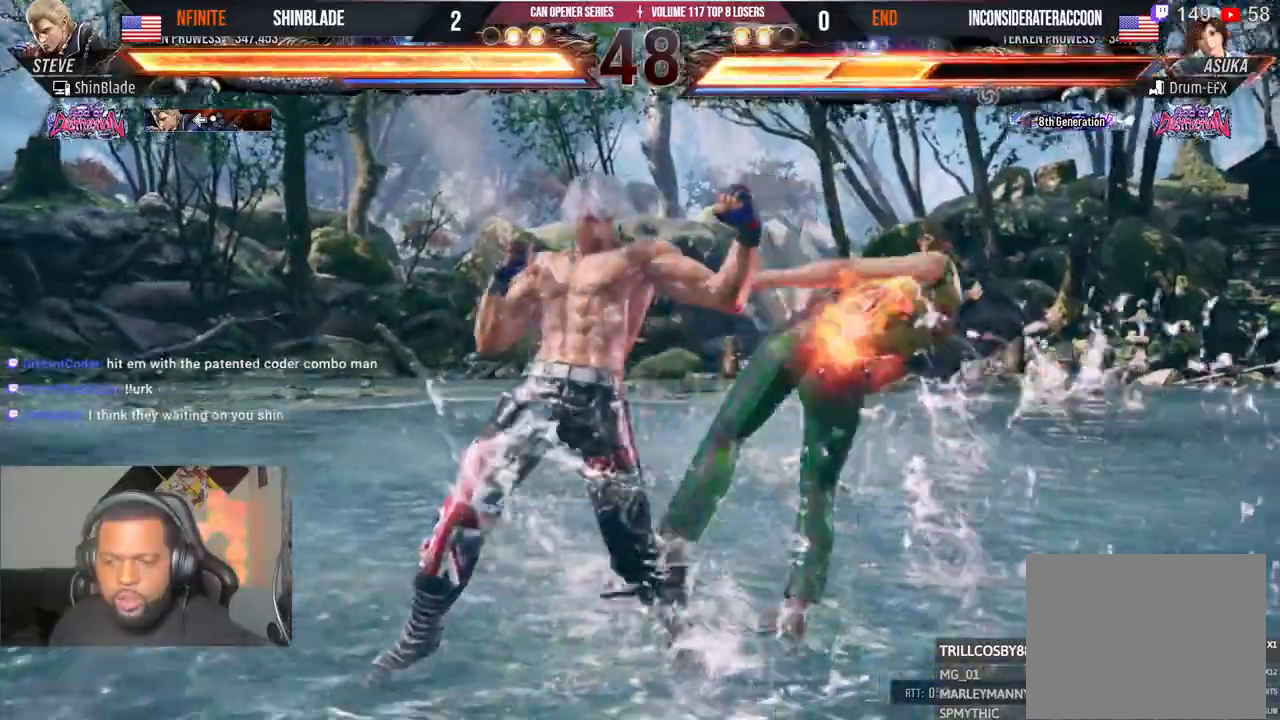
{"dt_ms": 1000, "buttons": ["SQUARE"], "left_stick": "center", "right_stick": "center"}
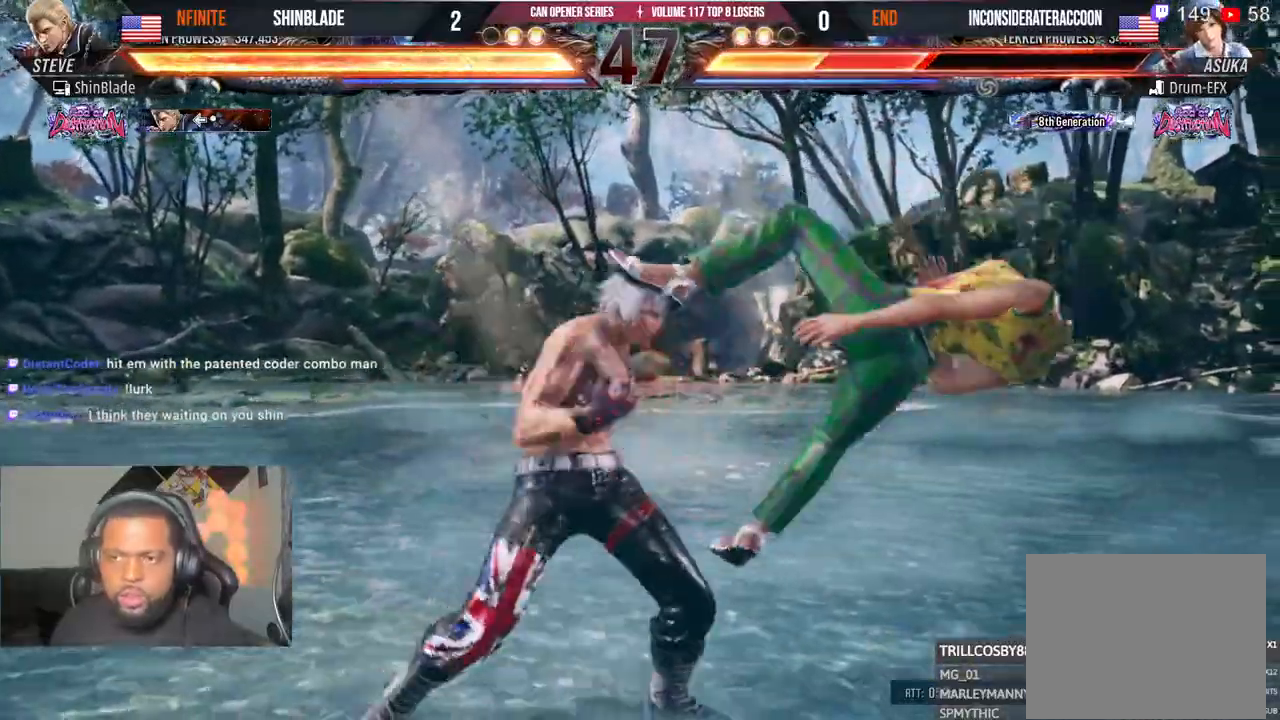
{"dt_ms": 500, "buttons": ["TRIANGLE"], "left_stick": "center", "right_stick": "center"}
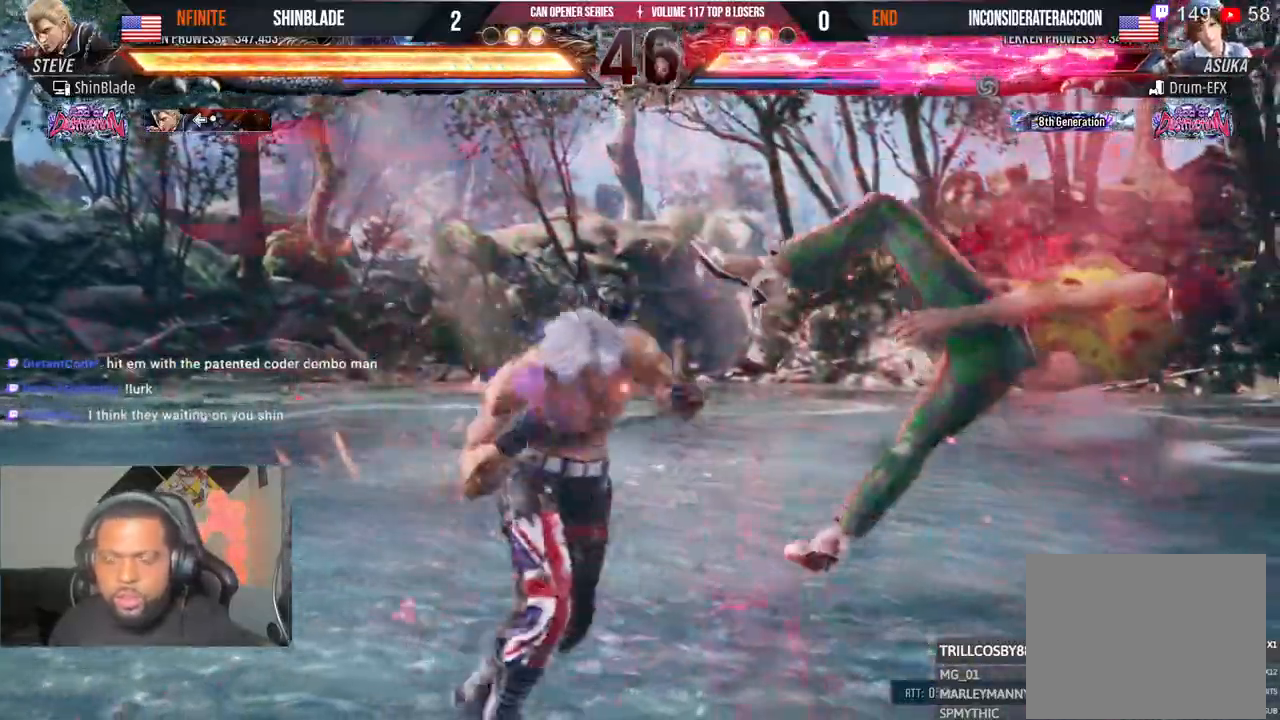
{"dt_ms": 500, "buttons": ["TRIANGLE"], "left_stick": "center", "right_stick": "center"}
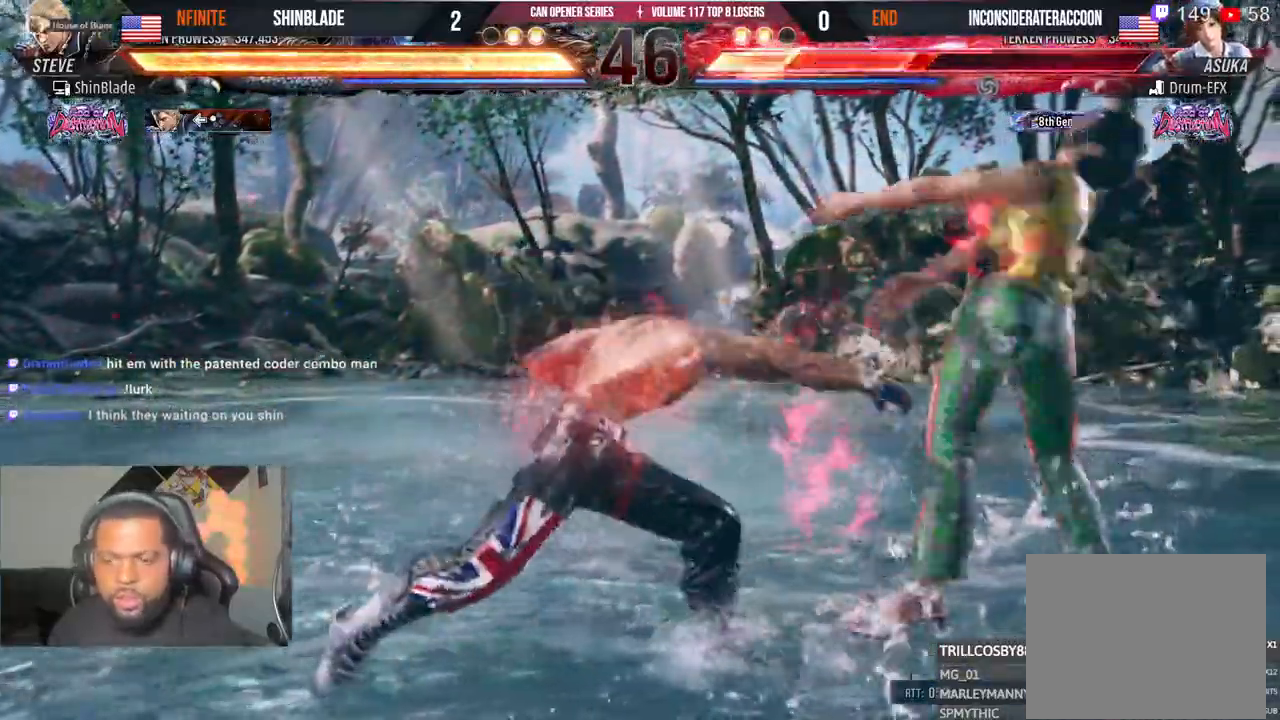
{"dt_ms": 500, "buttons": ["TRIANGLE"], "left_stick": "center", "right_stick": "center", "events": [[67, "TRIANGLE", "up"], [150, "TRIANGLE", "down"], [233, "TRIANGLE", "up"], [333, "TRIANGLE", "down"], [400, "TRIANGLE", "up"], [483, "TRIANGLE", "down"]]}